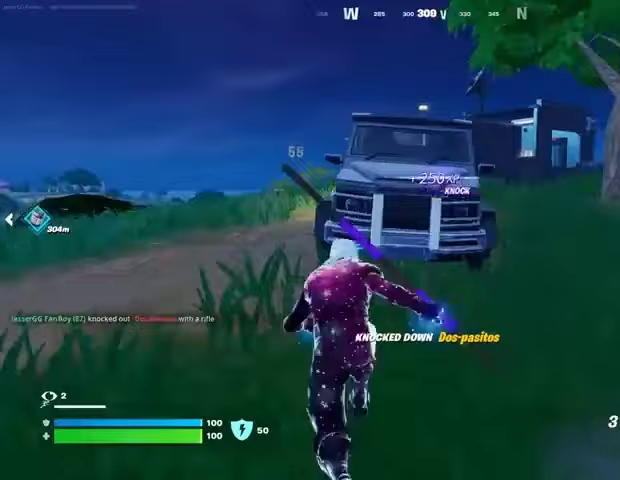
Gameplay with a controller (PlayStation layout); each line is a JSON object with the inputs held at the frame after it. "events" lists button and stick changes between this image and that frame as [ms after this image, input, new state], when the widget could be followed in between.
{"buttons": [], "left_stick": "up-right", "right_stick": "left", "events": [[33, "CROSS", "down"], [133, "CROSS", "up"], [200, "CROSS", "down"], [267, "CROSS", "up"], [433, "left_stick", "up-right"], [433, "right_stick", "left"]]}
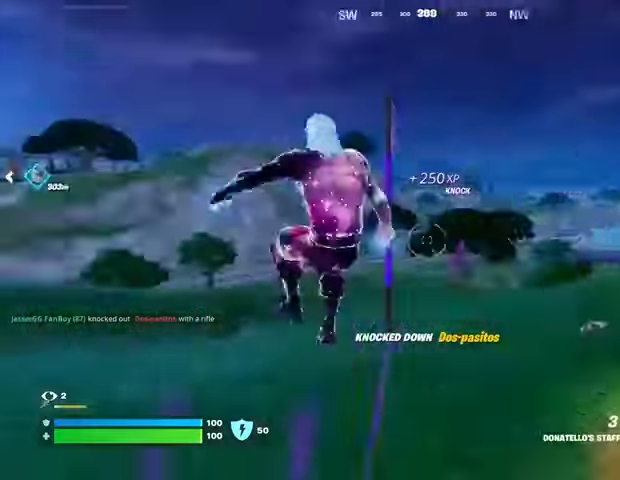
{"buttons": ["R1"], "left_stick": "left", "right_stick": "left", "events": [[33, "left_stick", "right"], [200, "left_stick", "down-right"], [467, "left_stick", "left"], [500, "R1", "down"]]}
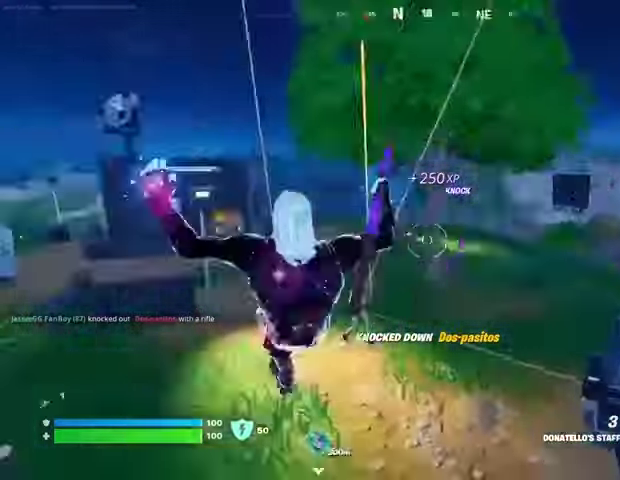
{"buttons": [], "left_stick": "left", "right_stick": "right", "events": [[67, "R1", "up"], [233, "right_stick", "right"], [433, "R3", "down"], [500, "R3", "up"]]}
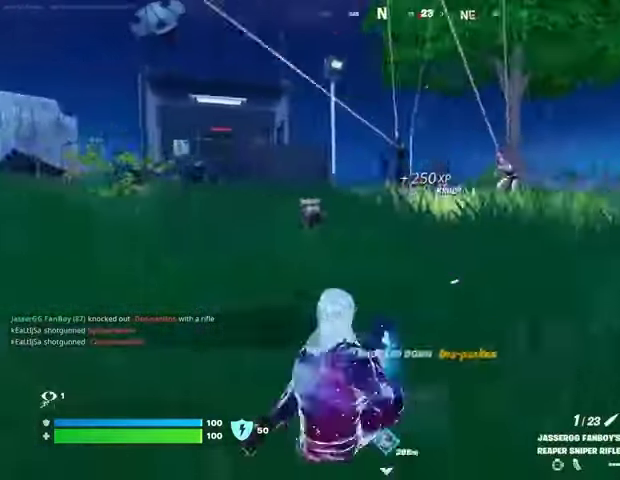
{"buttons": ["L2"], "left_stick": "down-right", "right_stick": "up", "events": [[167, "right_stick", "up"], [200, "L2", "down"], [200, "left_stick", "down-right"], [267, "left_stick", "right"], [267, "right_stick", "right"], [433, "right_stick", "up"], [500, "left_stick", "down-right"]]}
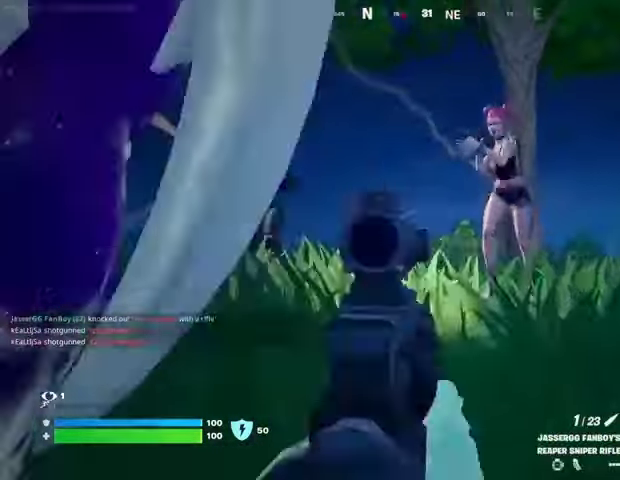
{"buttons": [], "left_stick": "up-left", "right_stick": "center", "events": [[267, "left_stick", "left"], [333, "L2", "up"], [433, "R2", "down"], [500, "R2", "up"], [500, "left_stick", "up-left"], [500, "right_stick", "center"]]}
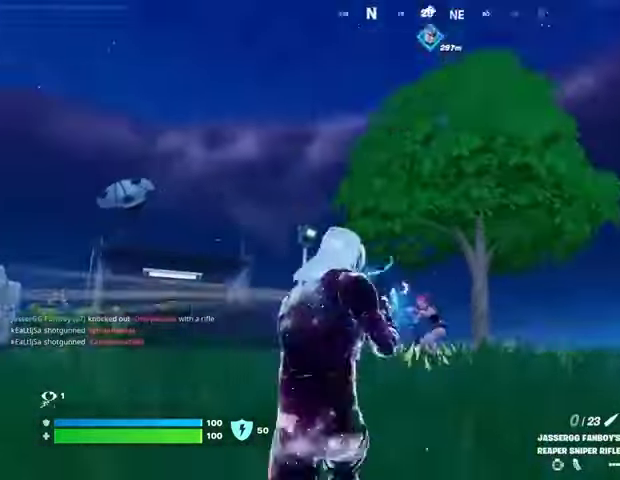
{"buttons": ["R2"], "left_stick": "up", "right_stick": "left", "events": [[33, "right_stick", "down-left"], [100, "R1", "down"], [133, "right_stick", "center"], [200, "R1", "up"], [200, "left_stick", "up-right"], [400, "left_stick", "up"], [400, "right_stick", "up-right"], [500, "R2", "down"], [500, "right_stick", "left"]]}
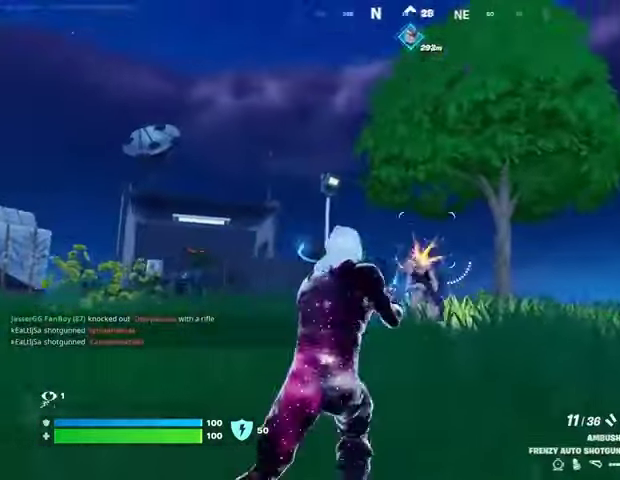
{"buttons": [], "left_stick": "left", "right_stick": "down-left", "events": [[33, "R2", "up"], [33, "left_stick", "up-right"], [33, "right_stick", "down-left"], [267, "right_stick", "center"], [333, "right_stick", "up"], [367, "R2", "down"], [400, "left_stick", "down-right"], [400, "right_stick", "left"], [467, "R2", "up"], [467, "right_stick", "down-left"], [500, "left_stick", "left"]]}
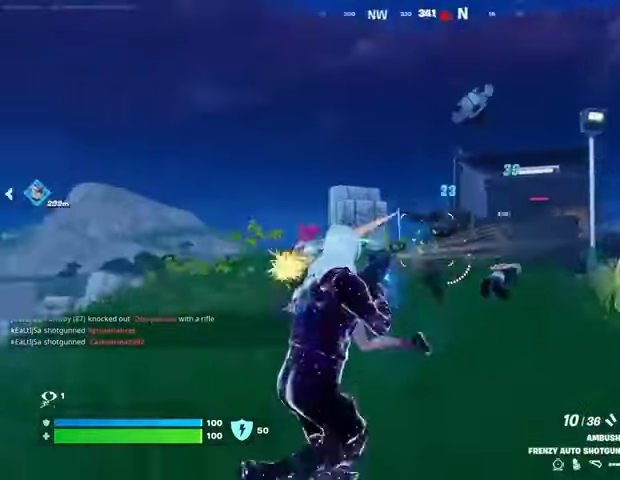
{"buttons": [], "left_stick": "left", "right_stick": "center", "events": [[133, "right_stick", "left"], [267, "R2", "down"], [333, "right_stick", "center"], [367, "R2", "up"]]}
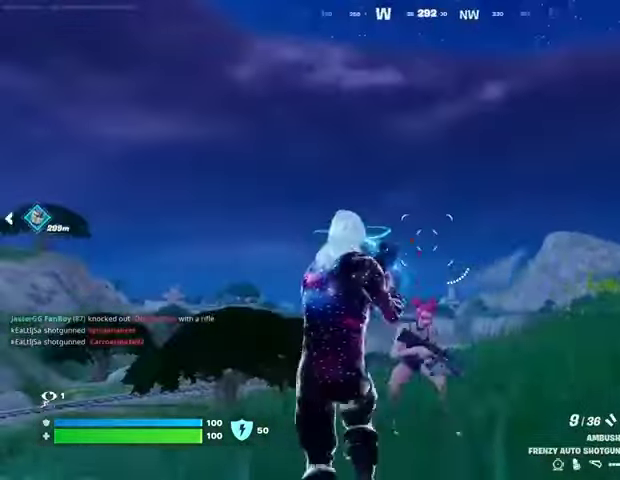
{"buttons": [], "left_stick": "left", "right_stick": "up", "events": [[67, "right_stick", "down-right"], [167, "R2", "down"], [233, "right_stick", "right"], [300, "R2", "up"], [300, "right_stick", "center"], [500, "right_stick", "up"]]}
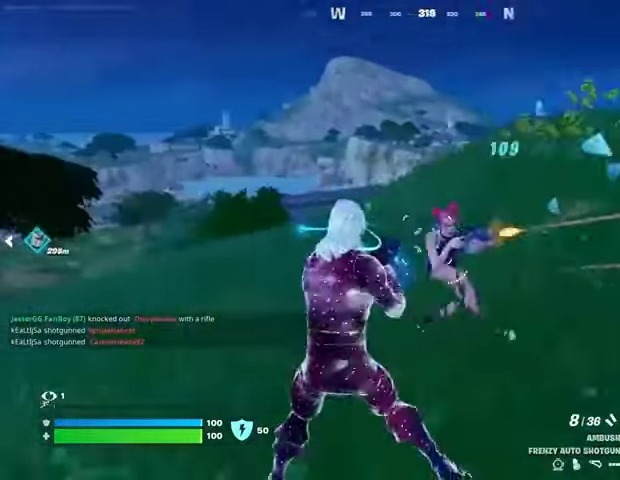
{"buttons": [], "left_stick": "left", "right_stick": "up", "events": [[67, "R2", "down"], [133, "R2", "up"], [133, "right_stick", "down-right"], [233, "R1", "down"], [267, "right_stick", "right"], [333, "R1", "up"], [400, "right_stick", "up"]]}
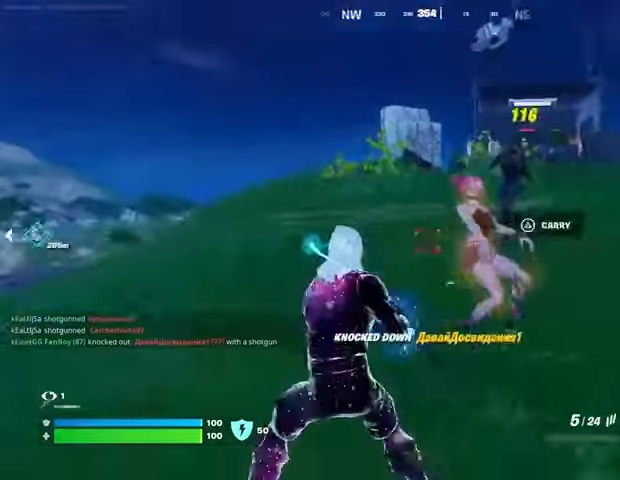
{"buttons": ["L2", "R2"], "left_stick": "down-left", "right_stick": "center", "events": [[33, "left_stick", "down-left"], [100, "R2", "down"], [133, "right_stick", "center"], [500, "L2", "down"]]}
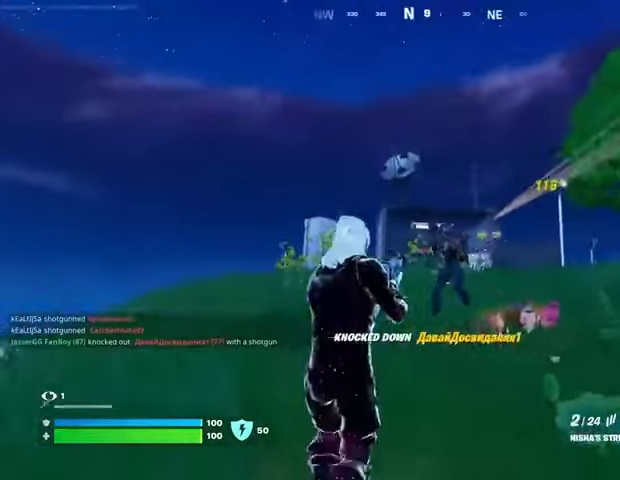
{"buttons": [], "left_stick": "left", "right_stick": "center", "events": [[100, "right_stick", "right"], [400, "L1", "down"], [400, "left_stick", "left"], [433, "L2", "up"], [433, "R2", "up"], [467, "L1", "up"], [467, "right_stick", "center"]]}
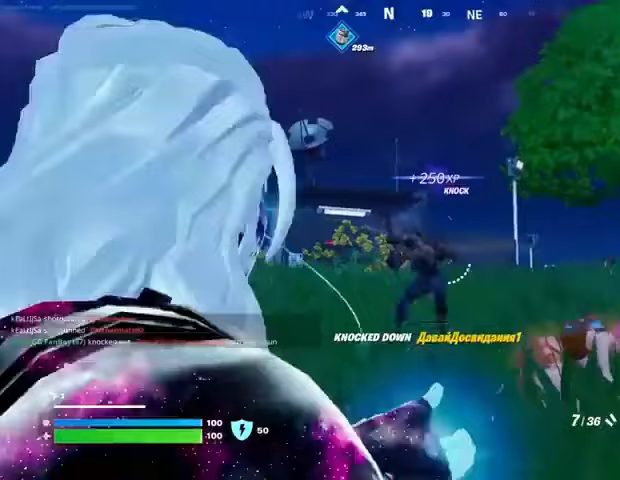
{"buttons": [], "left_stick": "up", "right_stick": "center", "events": [[133, "left_stick", "up"], [333, "R2", "down"], [433, "R2", "up"]]}
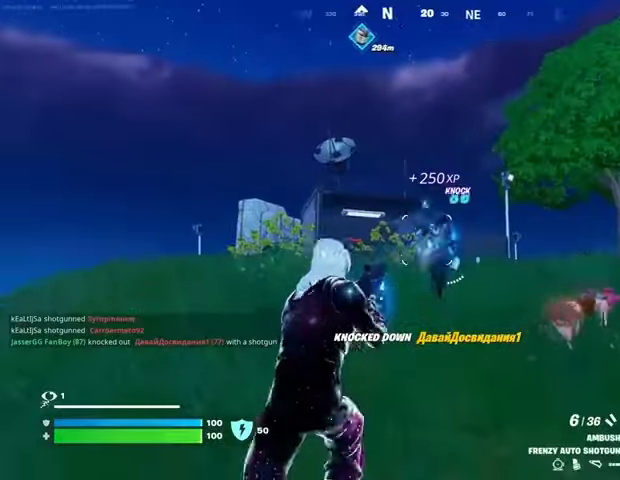
{"buttons": [], "left_stick": "up", "right_stick": "center", "events": [[200, "R2", "down"], [333, "R2", "up"]]}
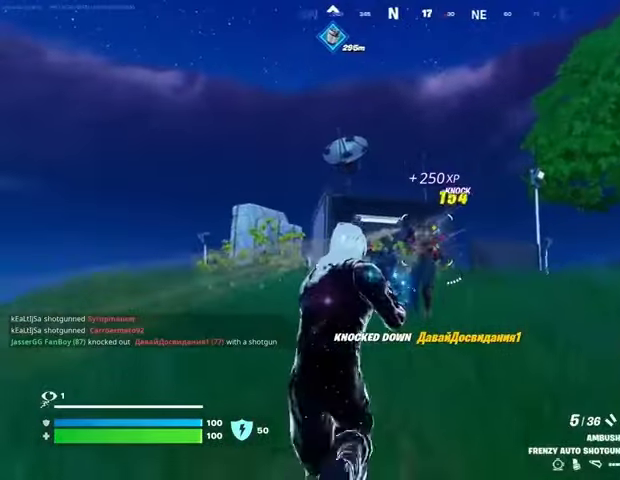
{"buttons": [], "left_stick": "up", "right_stick": "center", "events": [[100, "R2", "down"], [167, "right_stick", "down"], [233, "R2", "up"], [267, "right_stick", "center"]]}
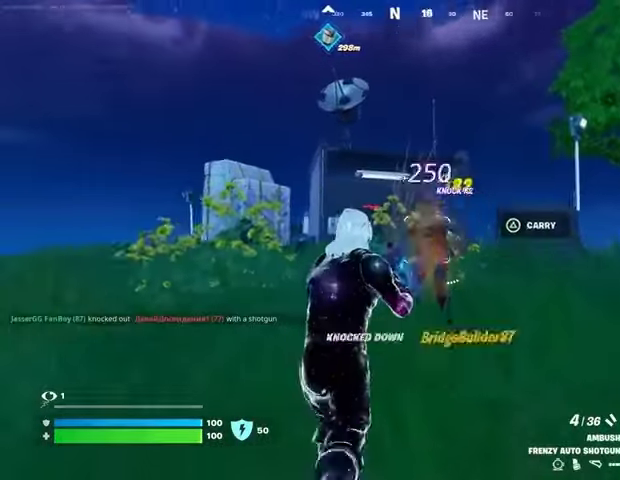
{"buttons": [], "left_stick": "up", "right_stick": "center", "events": []}
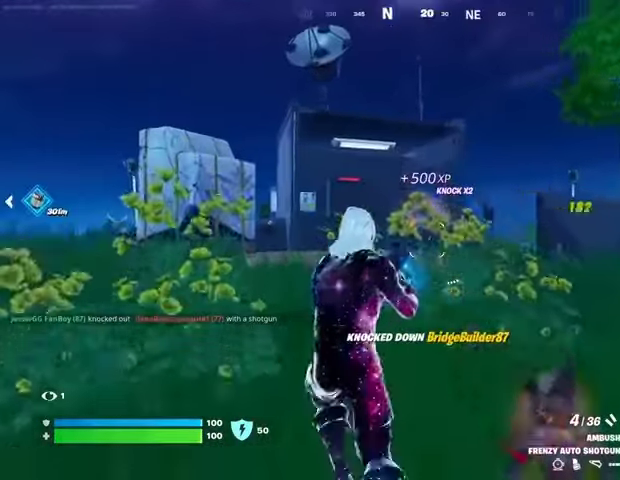
{"buttons": [], "left_stick": "up", "right_stick": "center", "events": [[100, "L1", "down"], [233, "L1", "up"]]}
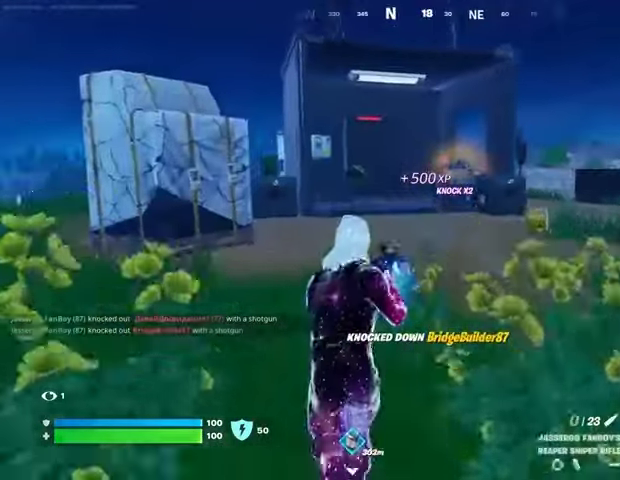
{"buttons": [], "left_stick": "up-right", "right_stick": "center", "events": [[500, "left_stick", "up-right"]]}
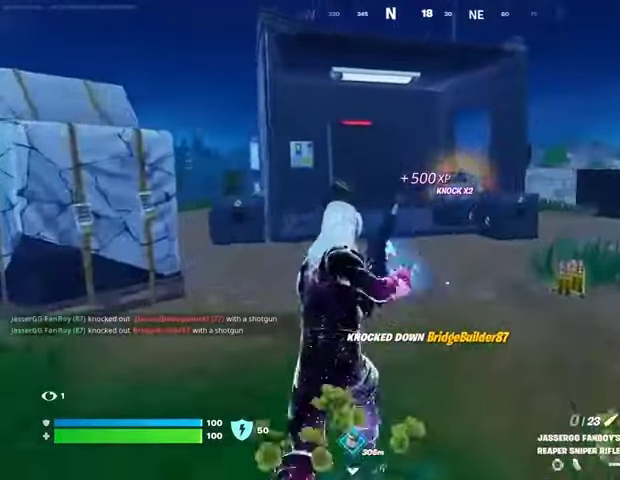
{"buttons": [], "left_stick": "up", "right_stick": "center", "events": [[400, "SQUARE", "down"], [433, "left_stick", "up"], [500, "SQUARE", "up"]]}
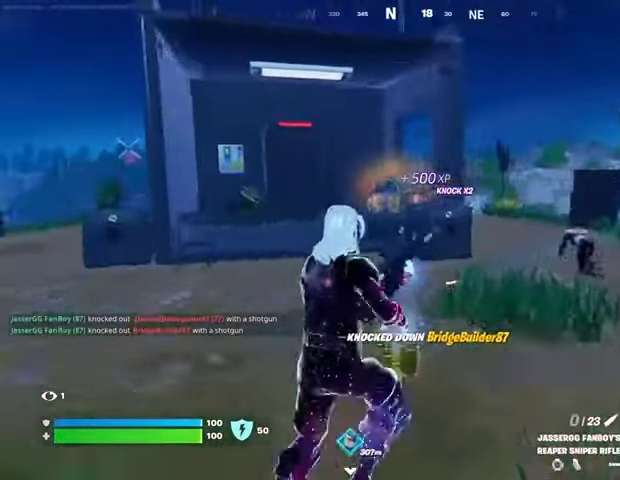
{"buttons": [], "left_stick": "up", "right_stick": "center", "events": [[167, "CROSS", "down"], [267, "CROSS", "up"], [333, "CROSS", "down"], [433, "CROSS", "up"]]}
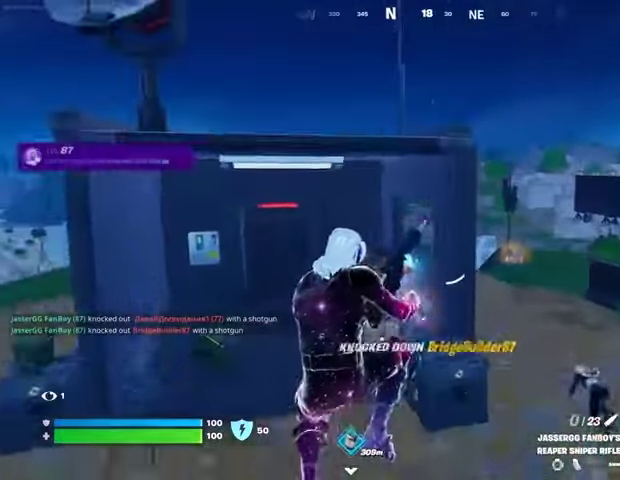
{"buttons": [], "left_stick": "up", "right_stick": "center", "events": [[67, "left_stick", "up-right"], [233, "right_stick", "right"], [300, "left_stick", "up"], [467, "right_stick", "center"]]}
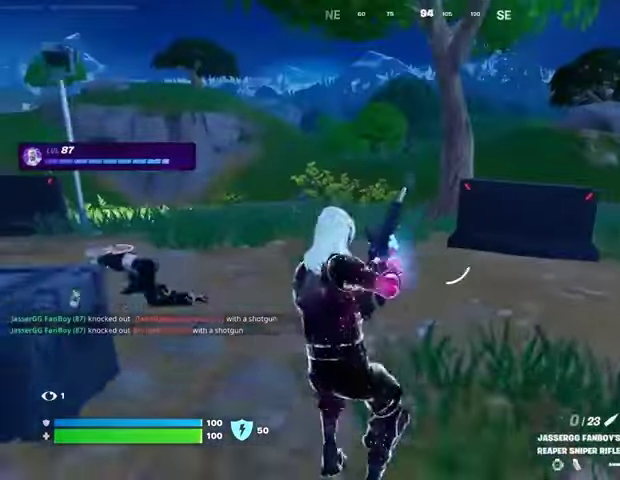
{"buttons": [], "left_stick": "left", "right_stick": "left", "events": [[133, "left_stick", "right"], [200, "left_stick", "down-right"], [367, "right_stick", "left"], [433, "left_stick", "left"]]}
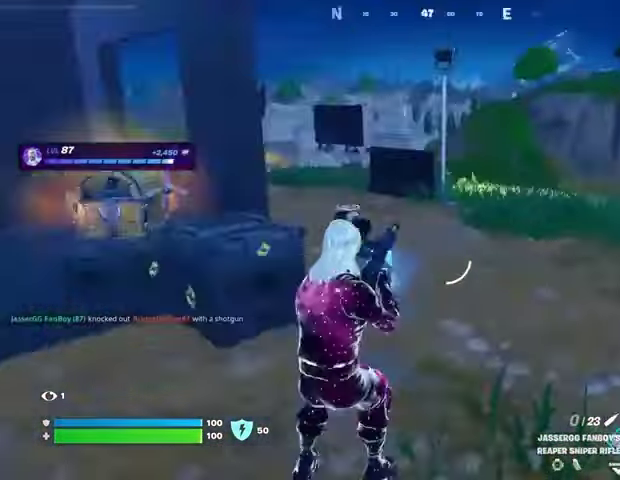
{"buttons": [], "left_stick": "up-left", "right_stick": "center", "events": [[33, "left_stick", "up-left"], [167, "right_stick", "center"], [400, "R1", "down"], [500, "R1", "up"]]}
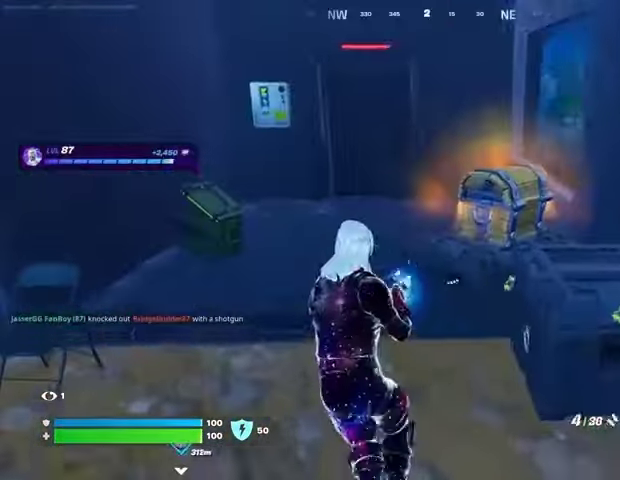
{"buttons": ["R2"], "left_stick": "center", "right_stick": "center", "events": [[133, "left_stick", "up"], [200, "right_stick", "down-right"], [267, "left_stick", "right"], [333, "R2", "down"], [333, "left_stick", "down-right"], [367, "R3", "down"], [400, "right_stick", "center"], [433, "R3", "up"], [500, "left_stick", "center"]]}
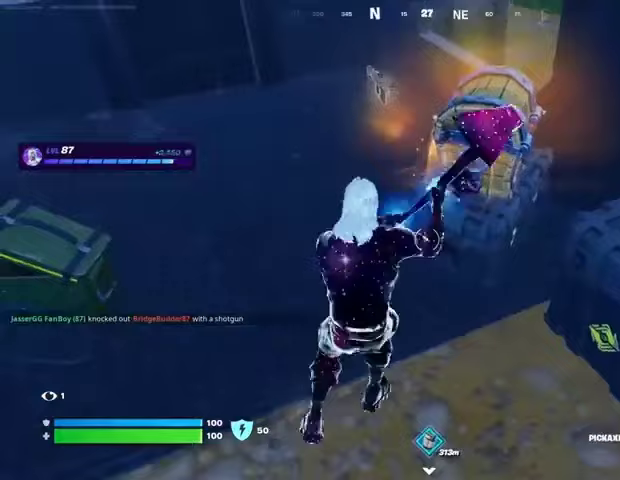
{"buttons": ["R2"], "left_stick": "center", "right_stick": "center", "events": []}
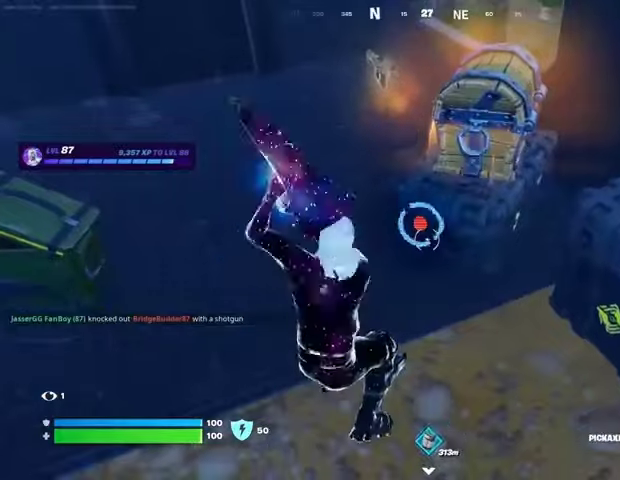
{"buttons": [], "left_stick": "up", "right_stick": "center", "events": [[100, "R2", "up"], [100, "left_stick", "up-right"], [300, "L3", "down"], [433, "left_stick", "up"], [467, "L3", "up"]]}
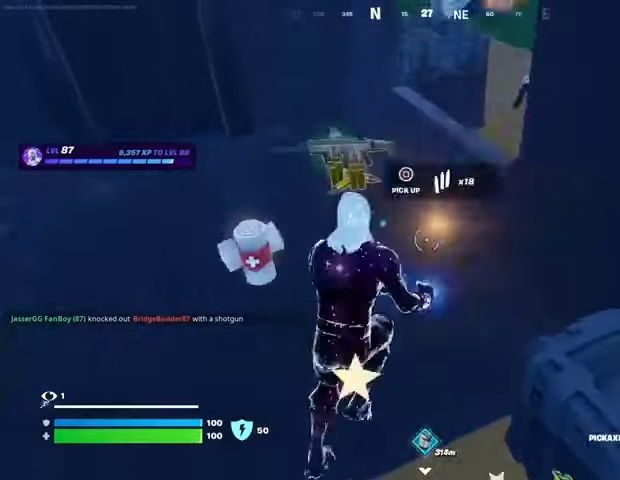
{"buttons": [], "left_stick": "up", "right_stick": "center", "events": [[33, "left_stick", "up-left"], [100, "R1", "down"], [167, "R1", "up"], [233, "R1", "down"], [267, "right_stick", "up-left"], [300, "R1", "up"], [300, "left_stick", "up"], [467, "right_stick", "center"]]}
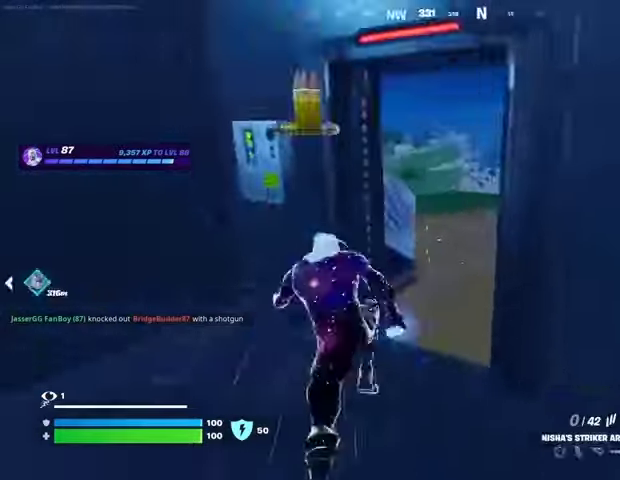
{"buttons": [], "left_stick": "center", "right_stick": "center", "events": [[33, "right_stick", "right"], [200, "right_stick", "center"], [400, "CROSS", "down"], [400, "left_stick", "center"], [500, "CROSS", "up"]]}
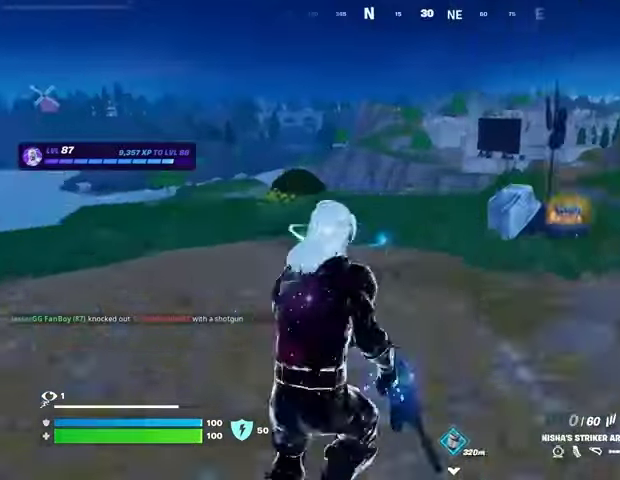
{"buttons": ["R3"], "left_stick": "center", "right_stick": "center", "events": [[100, "SQUARE", "down"], [167, "SQUARE", "up"], [433, "R3", "down"]]}
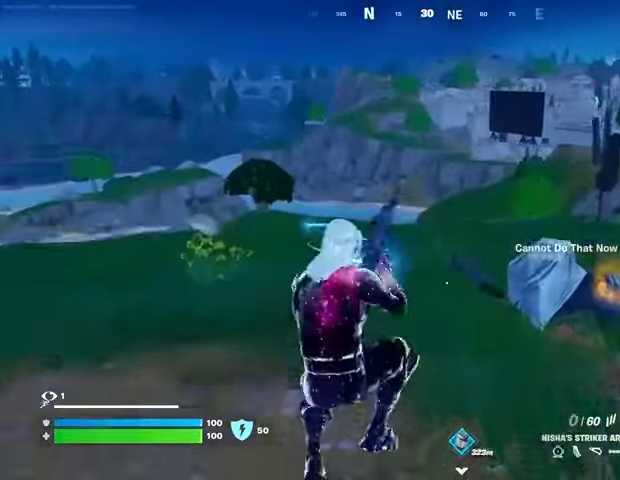
{"buttons": [], "left_stick": "center", "right_stick": "center", "events": [[33, "R3", "up"], [67, "right_stick", "right"], [367, "CROSS", "down"], [367, "right_stick", "center"], [433, "CROSS", "up"]]}